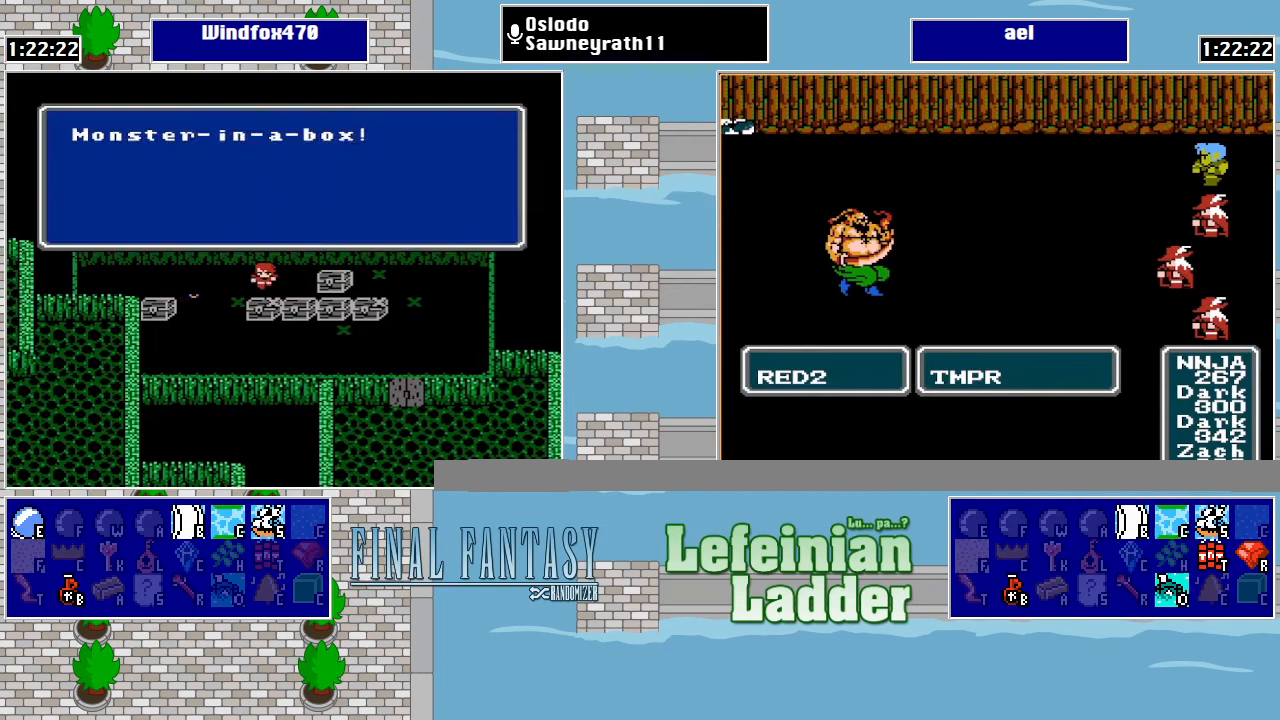
Gameplay with a controller (Nintendo layout); each line is a JSON object with the inputs held at the frame after it. "events" lists button and stick changes between this image and that frame as [ms after this image, input, new state], when the widget could be followed in between. Not read: L3 R3.
{"buttons": [], "events": [[66, "A", "down"], [166, "A", "up"], [233, "A", "down"], [366, "A", "up"]]}
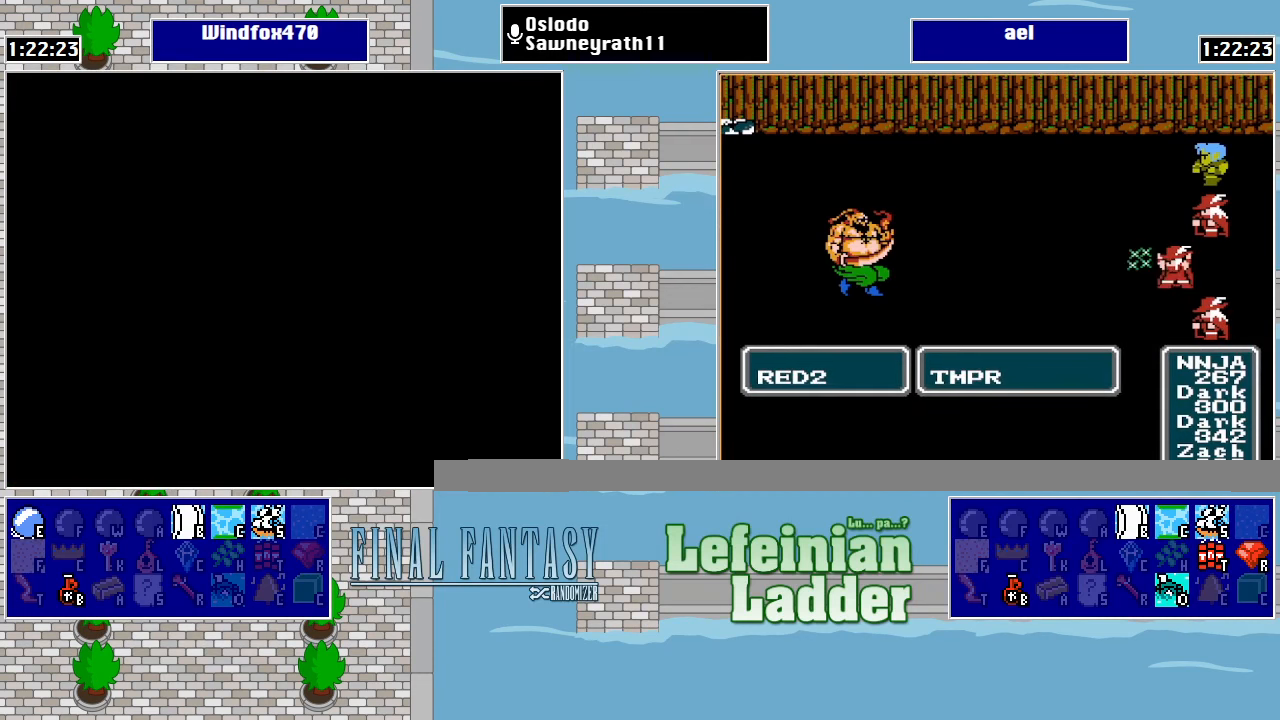
{"buttons": [], "events": []}
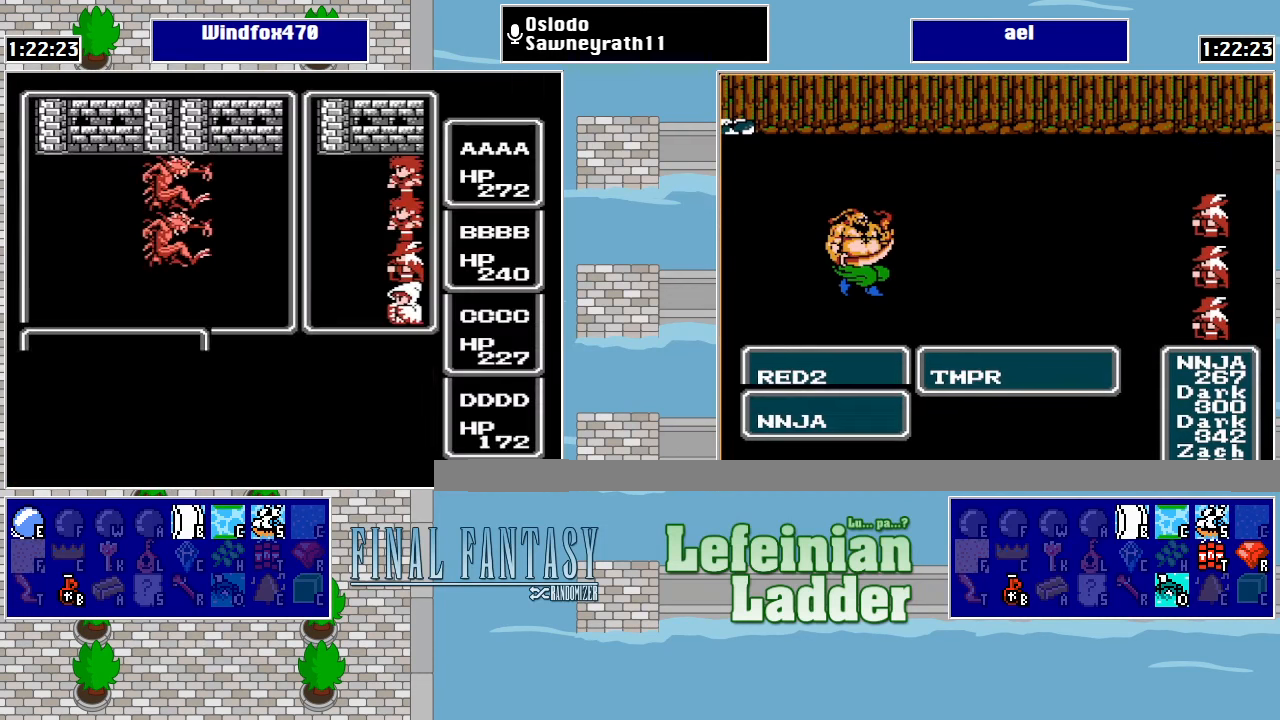
{"buttons": [], "events": []}
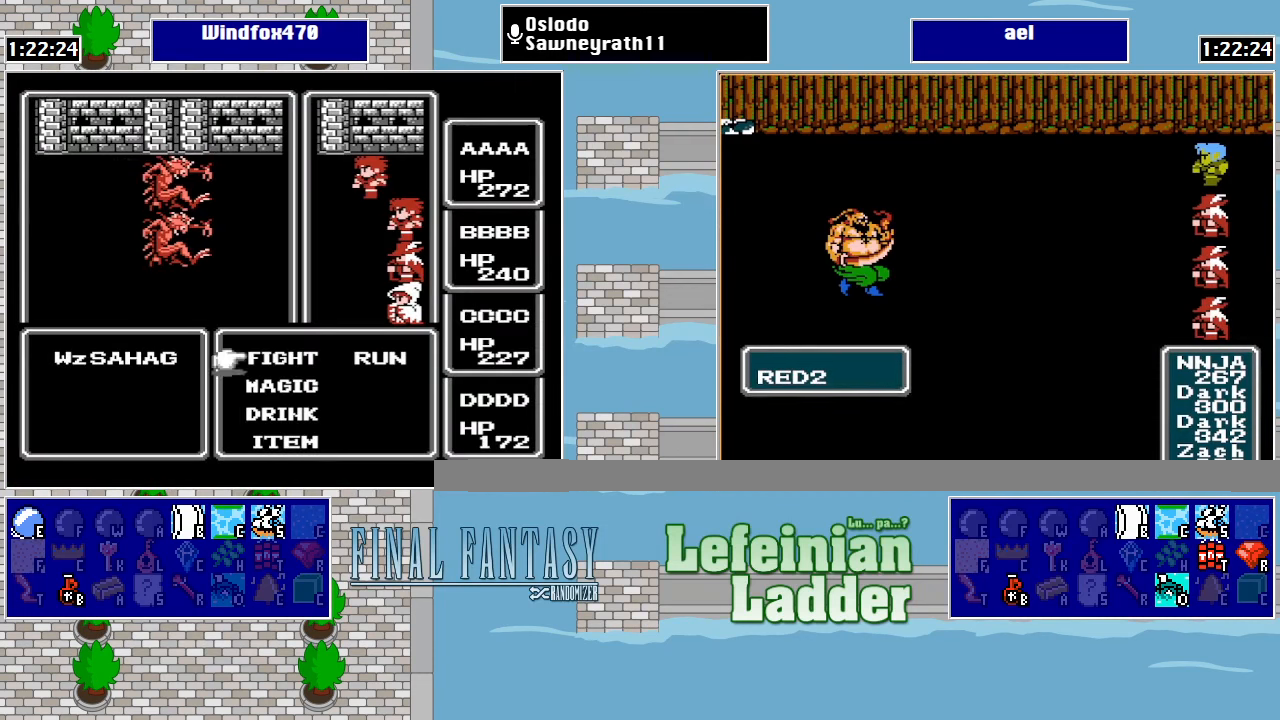
{"buttons": [], "events": [[100, "A", "down"], [200, "A", "up"], [233, "A", "down"], [400, "A", "up"]]}
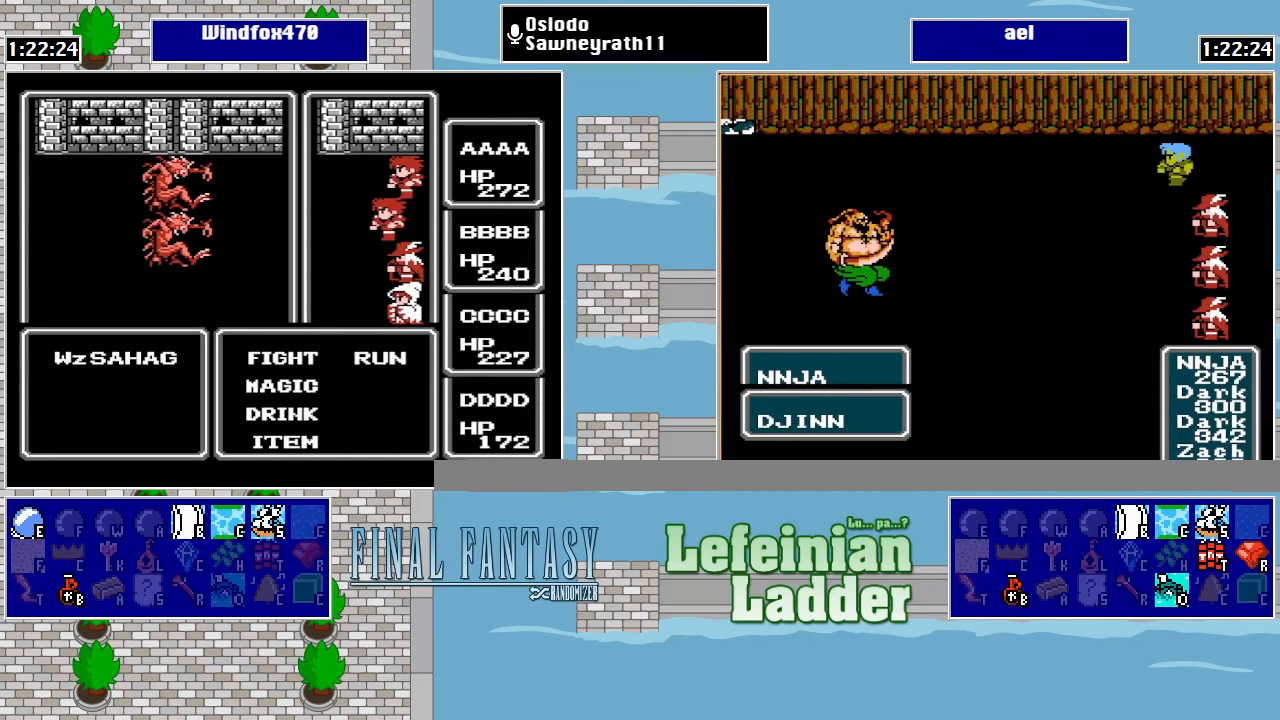
{"buttons": [], "events": [[200, "A", "down"], [333, "A", "up"], [333, "DPAD_DOWN", "down"], [466, "DPAD_DOWN", "up"]]}
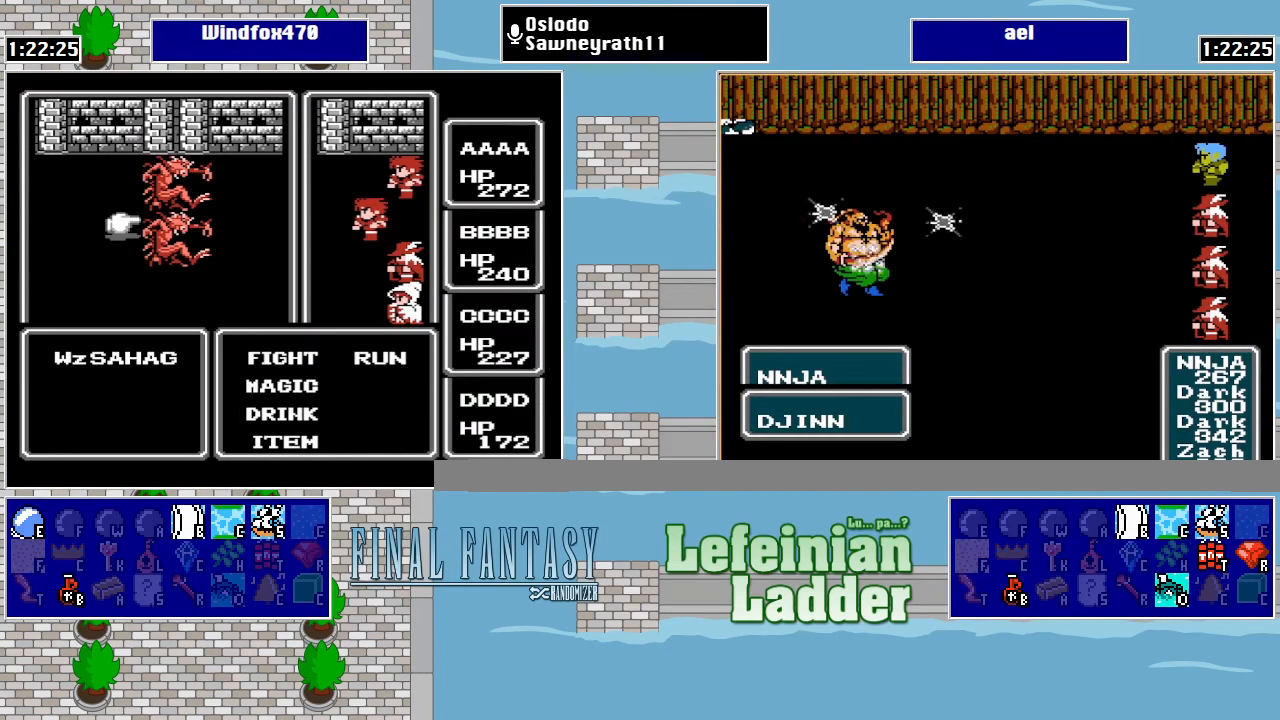
{"buttons": [], "events": [[166, "A", "down"], [333, "A", "up"]]}
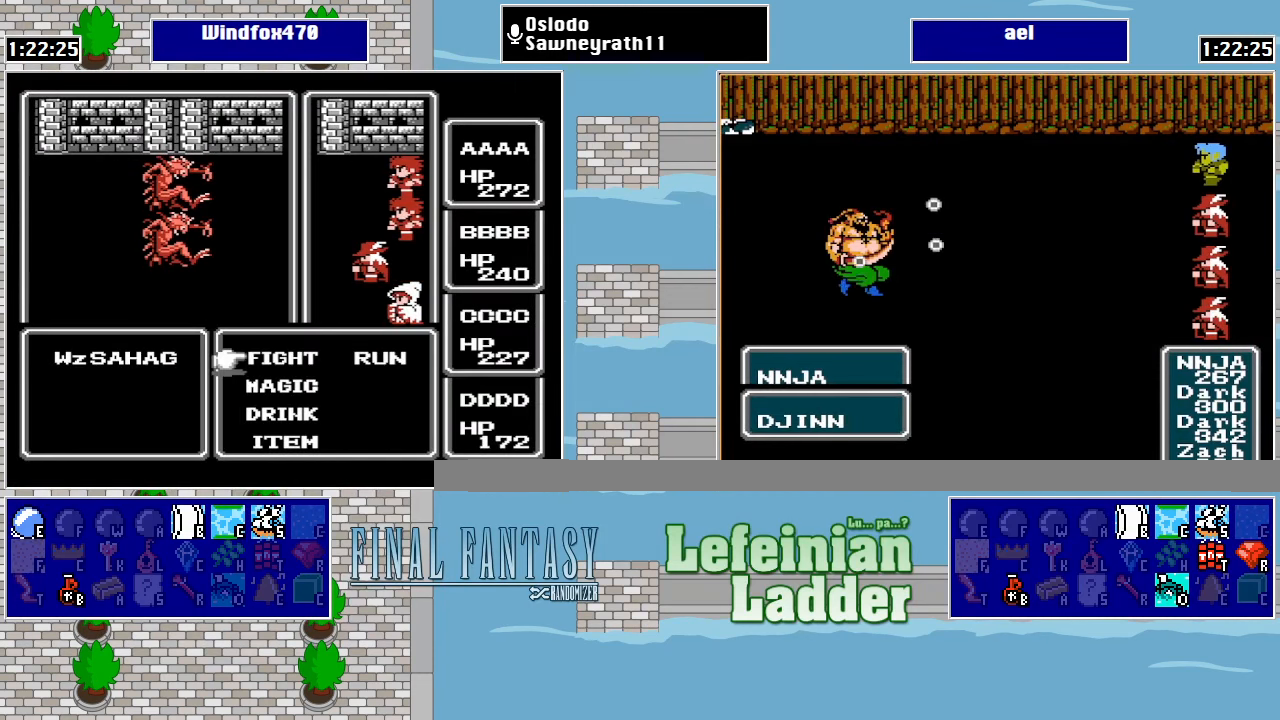
{"buttons": ["A"], "events": [[66, "A", "down"], [200, "A", "up"], [400, "A", "down"]]}
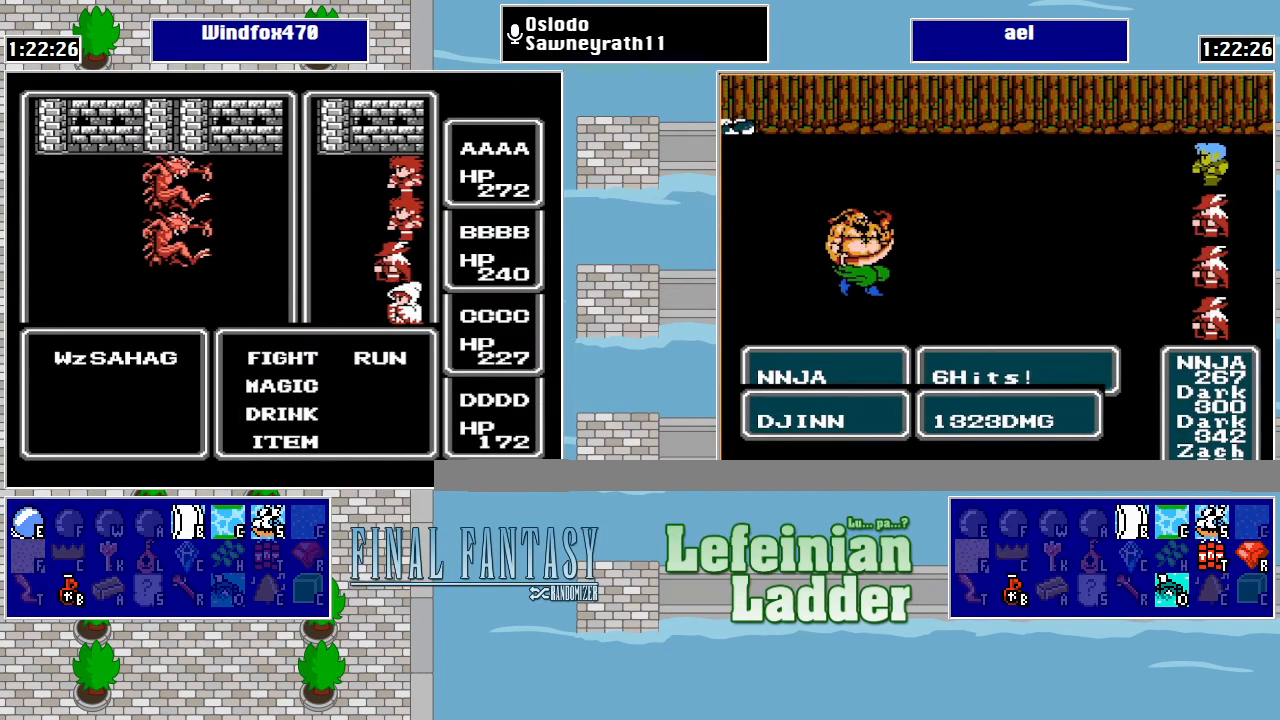
{"buttons": ["A"], "events": [[33, "A", "up"], [333, "DPAD_UP", "down"], [433, "A", "down"], [433, "DPAD_UP", "up"]]}
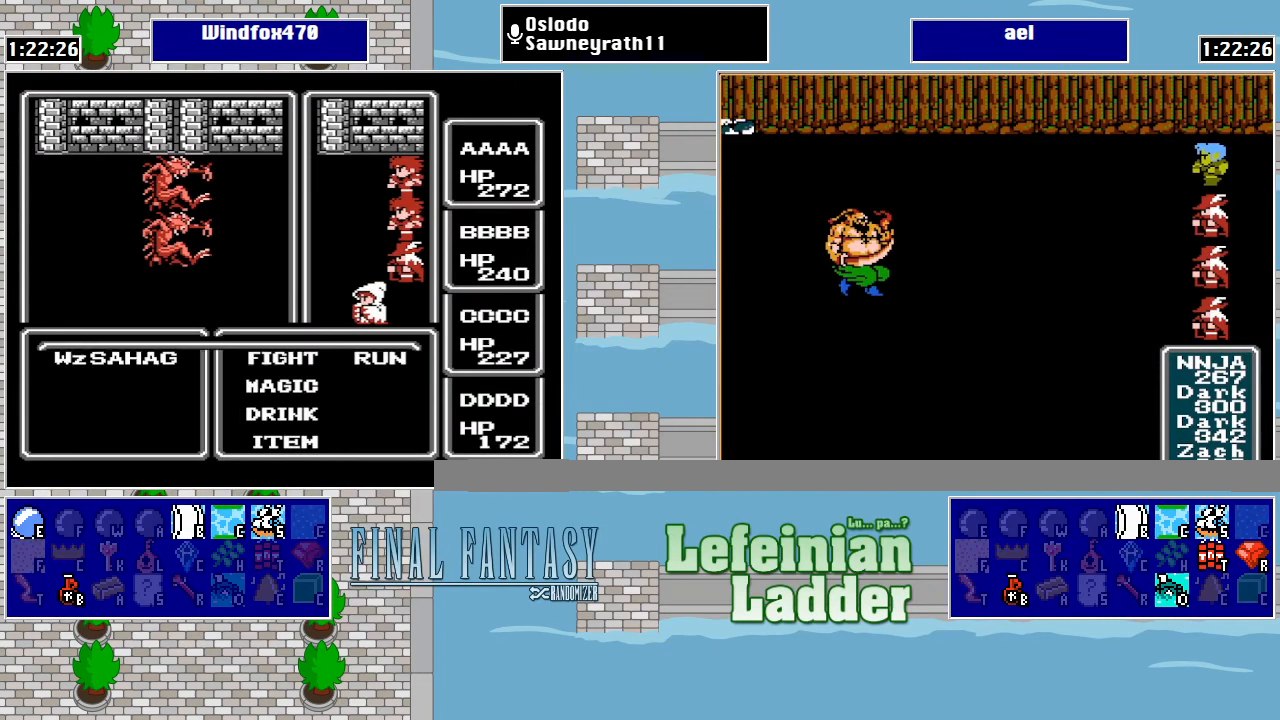
{"buttons": [], "events": [[66, "A", "up"]]}
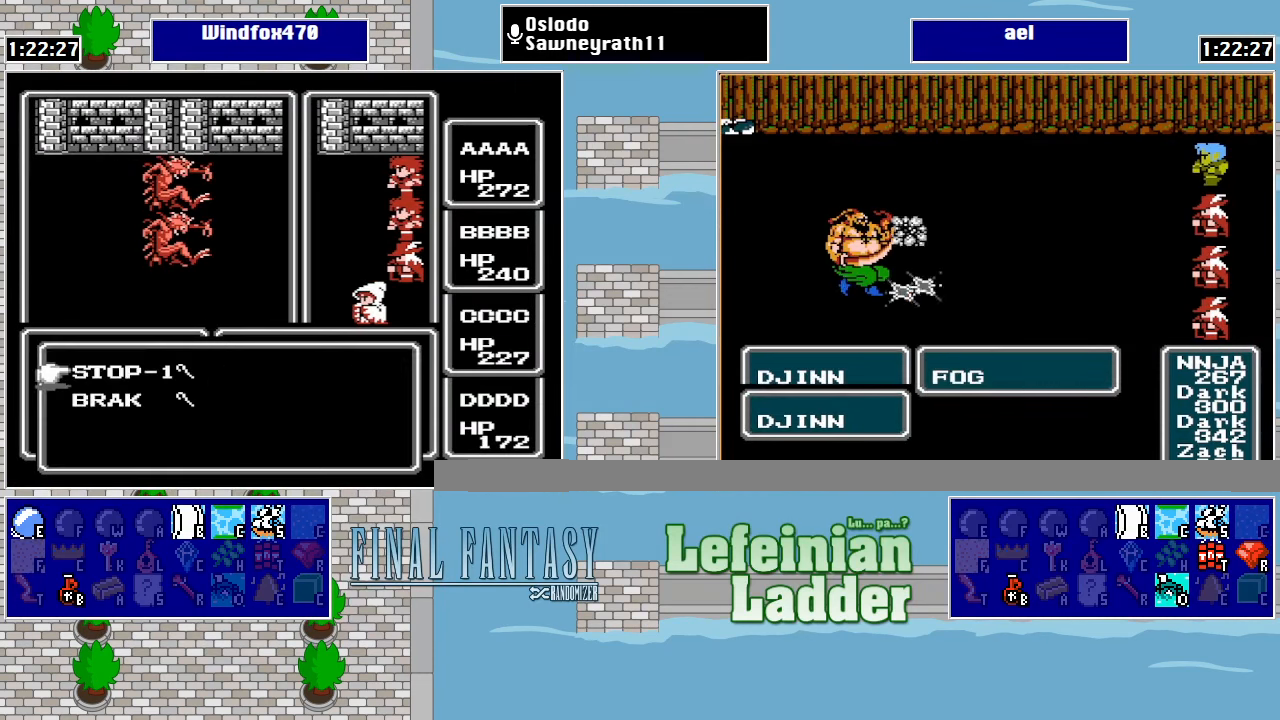
{"buttons": [], "events": []}
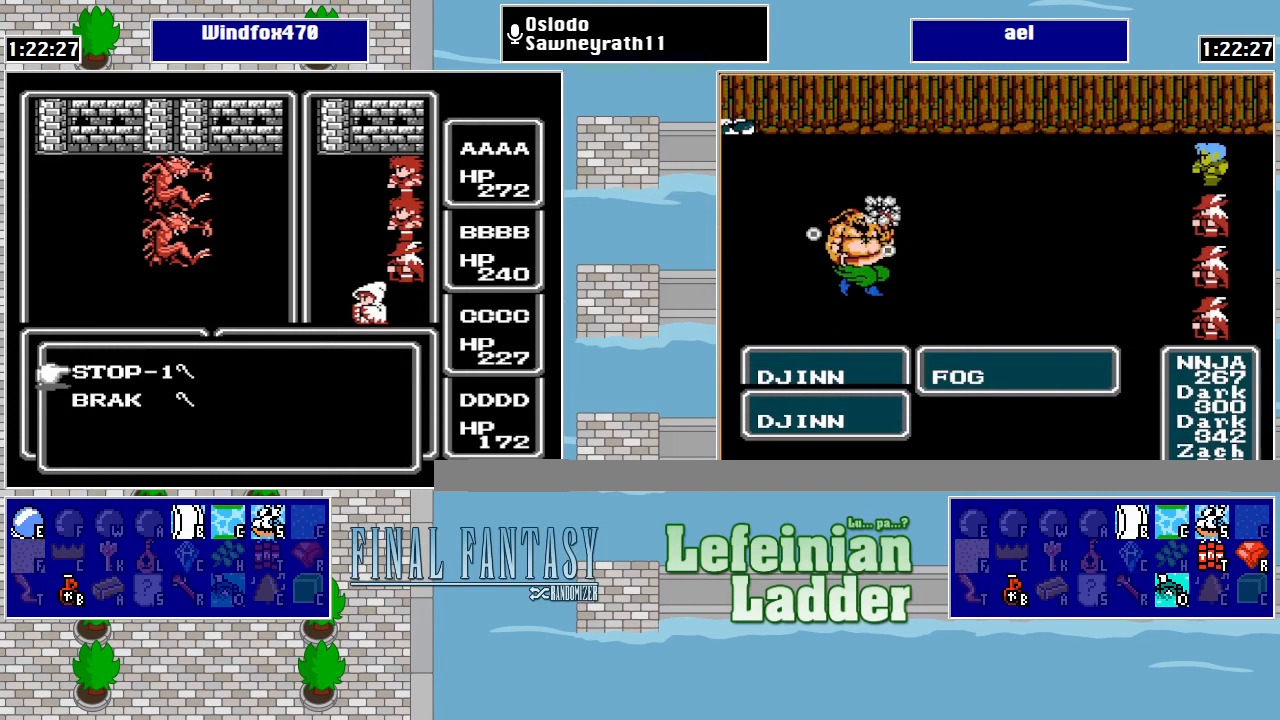
{"buttons": [], "events": [[334, "A", "down"], [467, "A", "up"]]}